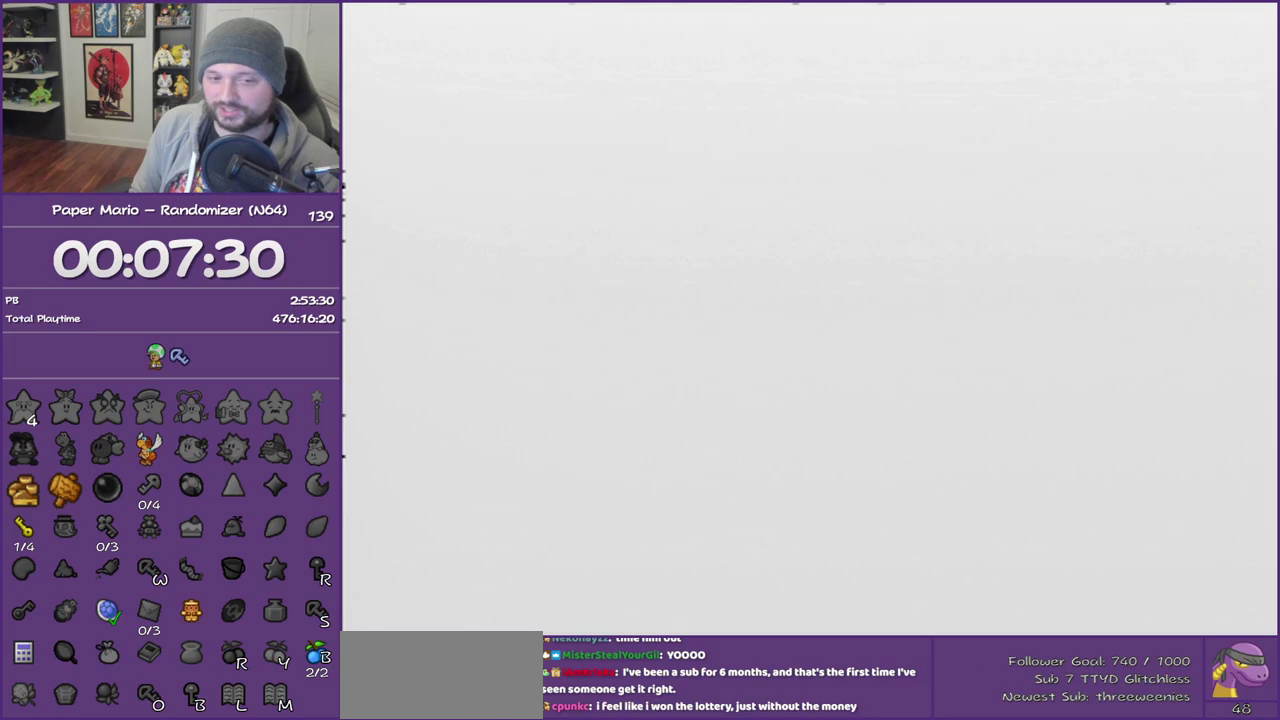
Gameplay with a controller (Nintendo layout); each line is a JSON object with the inputs held at the frame after it. "events" lists button and stick changes between this image and that frame as [ms after this image, input, new state], when the widget could be followed in between. This overlay highlights the sticks when they move; stick clicks (L3) are not distinguishable. Not read: L3 R3.
{"buttons": [], "left_stick": "center", "events": []}
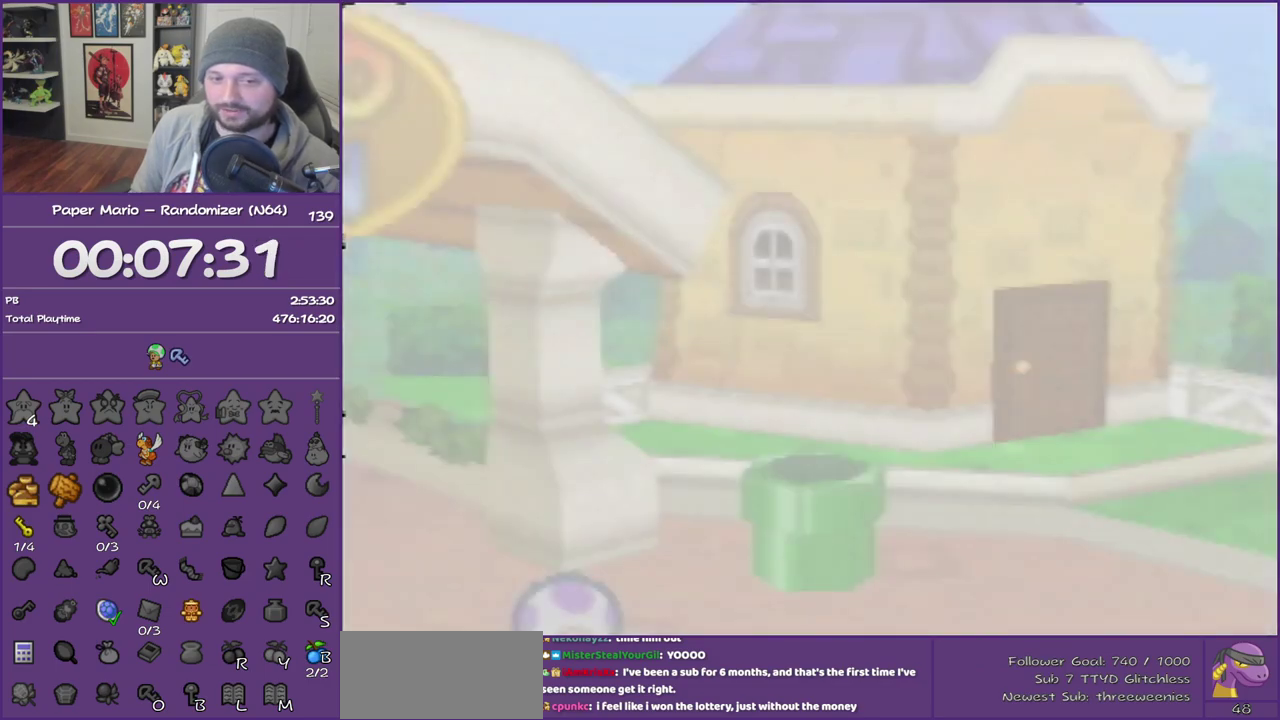
{"buttons": [], "left_stick": "down-right", "events": [[483, "left_stick", "down-right"]]}
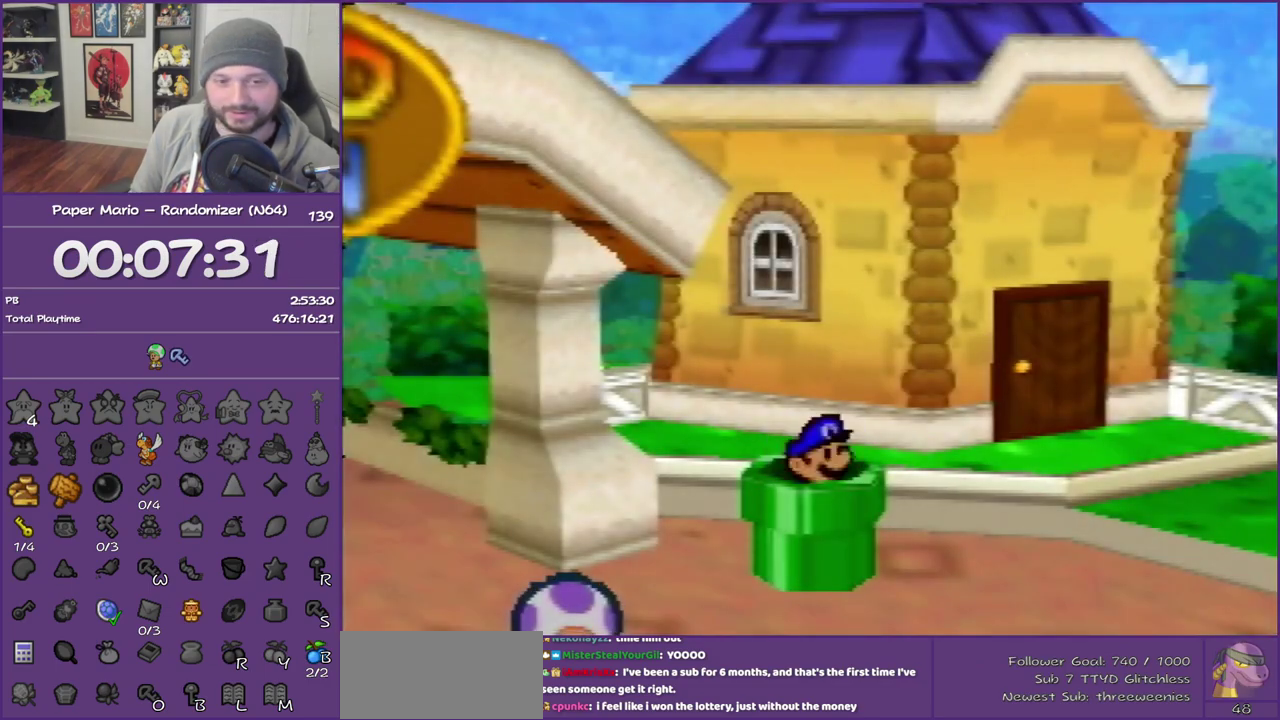
{"buttons": [], "left_stick": "down-right", "events": []}
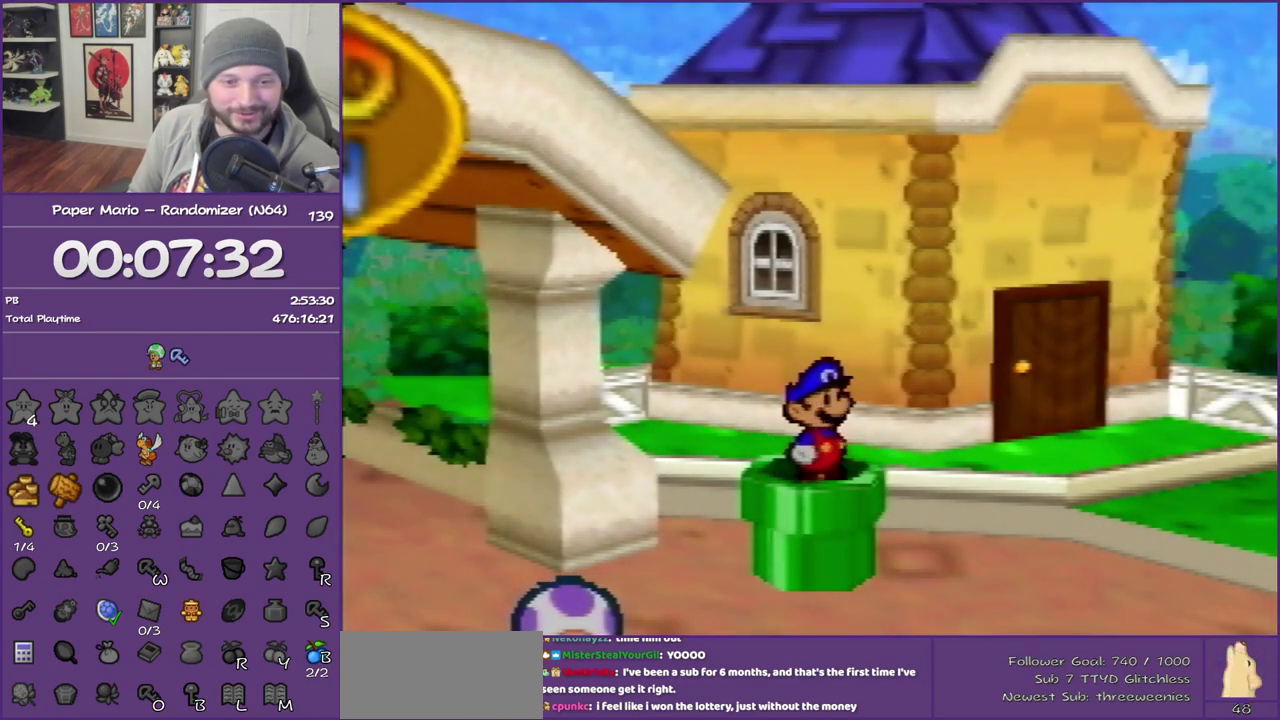
{"buttons": ["Z"], "left_stick": "down-right", "events": [[300, "Z", "down"], [400, "Z", "up"], [483, "Z", "down"]]}
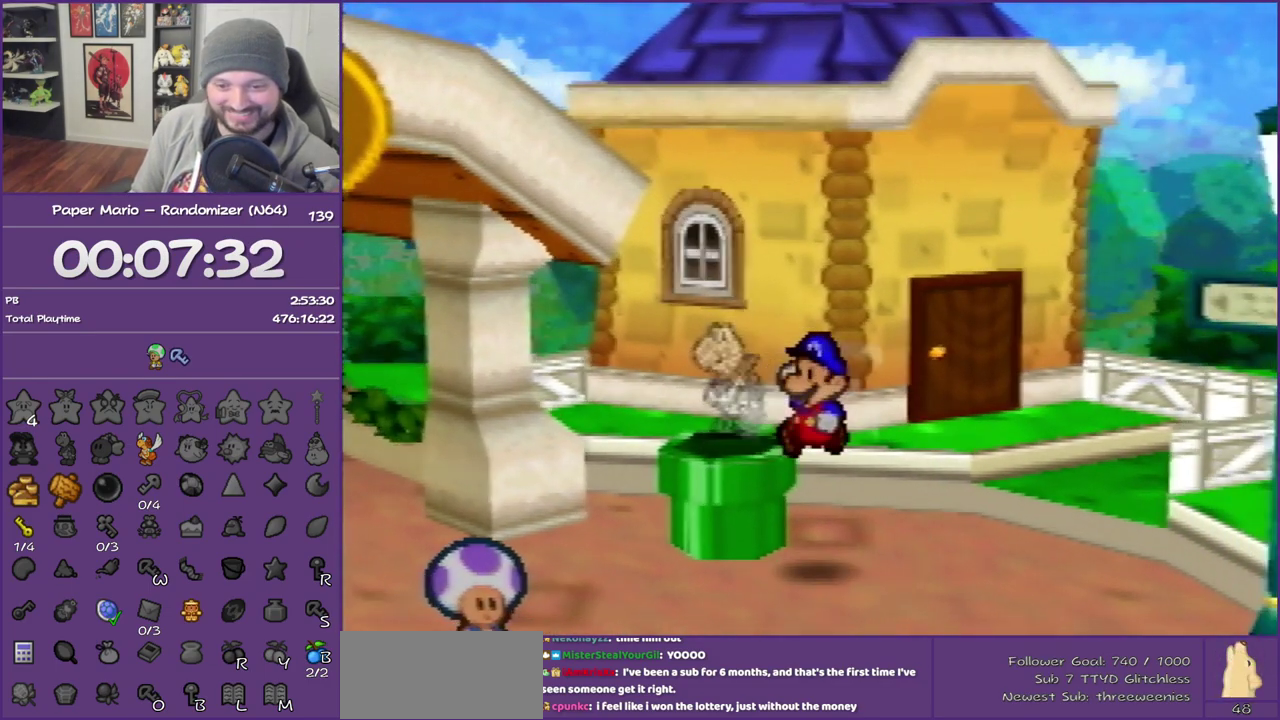
{"buttons": ["Z"], "left_stick": "down-right", "events": [[117, "Z", "up"], [167, "Z", "down"], [300, "Z", "up"], [450, "Z", "down"]]}
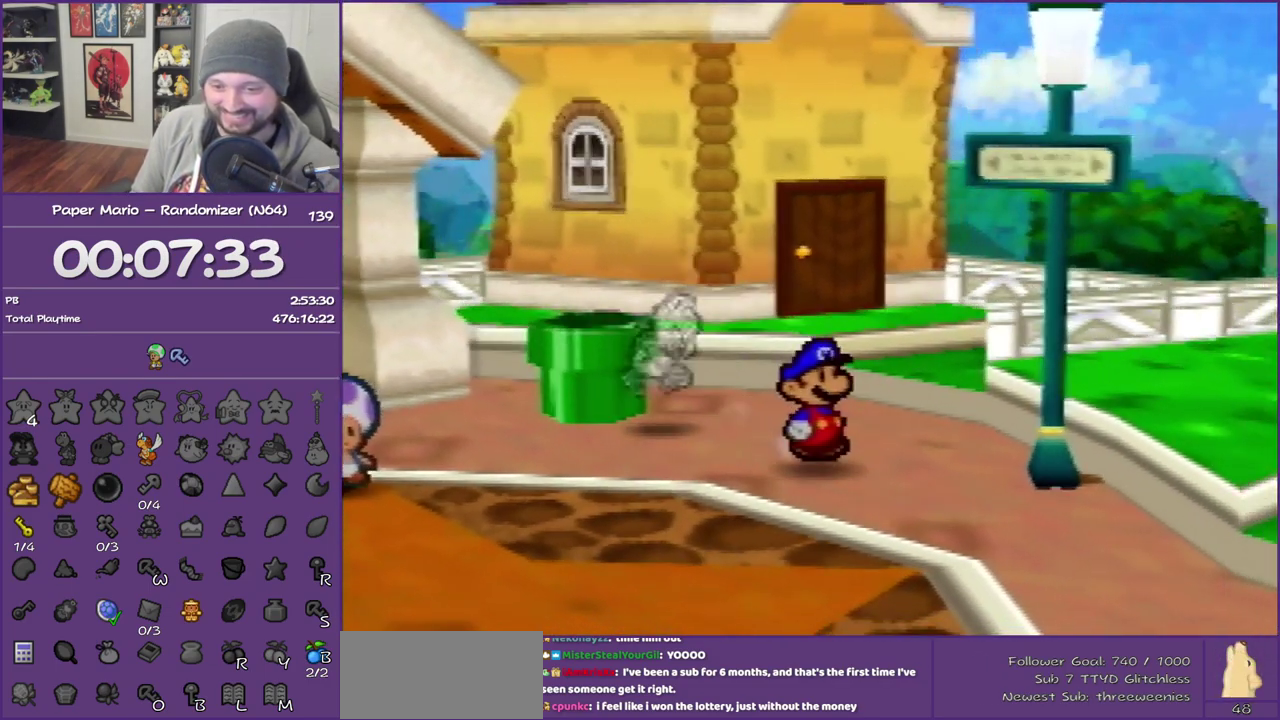
{"buttons": [], "left_stick": "down-right", "events": [[83, "Z", "up"], [150, "Z", "down"], [300, "Z", "up"]]}
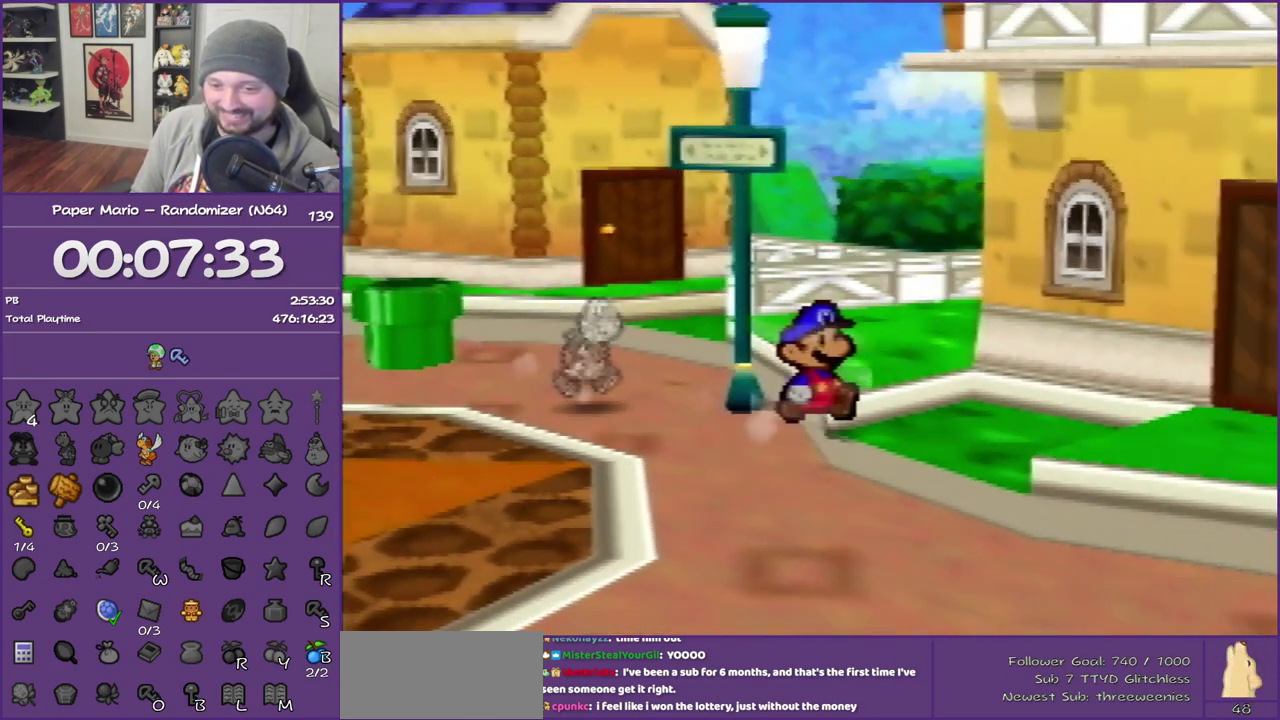
{"buttons": [], "left_stick": "down-right", "events": [[167, "Z", "down"], [267, "Z", "up"], [400, "Z", "down"], [483, "Z", "up"]]}
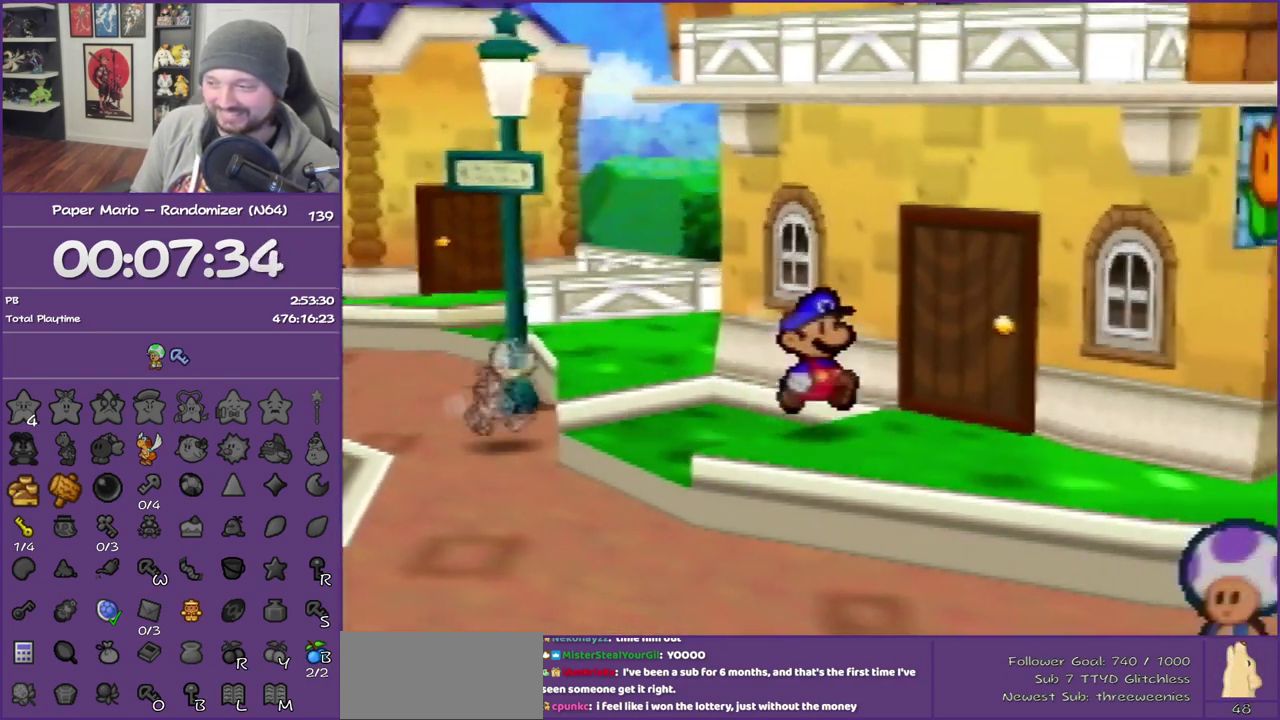
{"buttons": ["Z"], "left_stick": "down-right", "events": [[83, "Z", "down"], [167, "Z", "up"], [267, "Z", "down"]]}
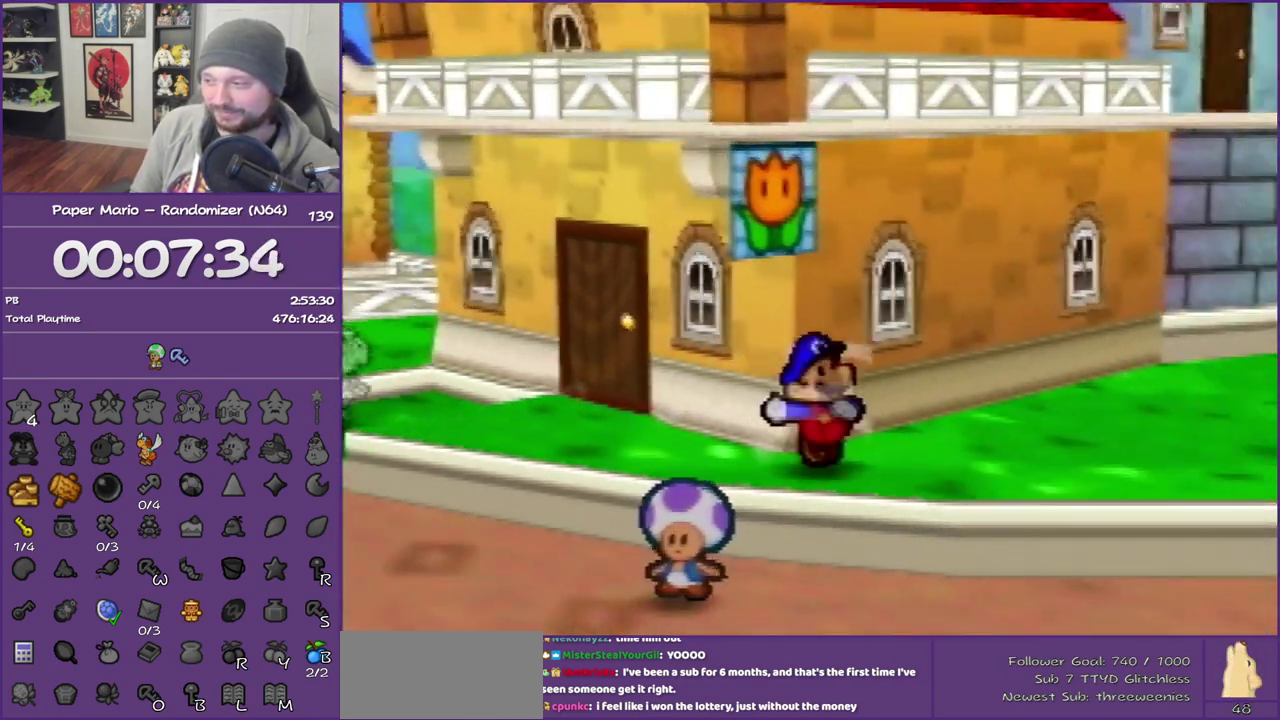
{"buttons": [], "left_stick": "down-right", "events": [[367, "Z", "up"]]}
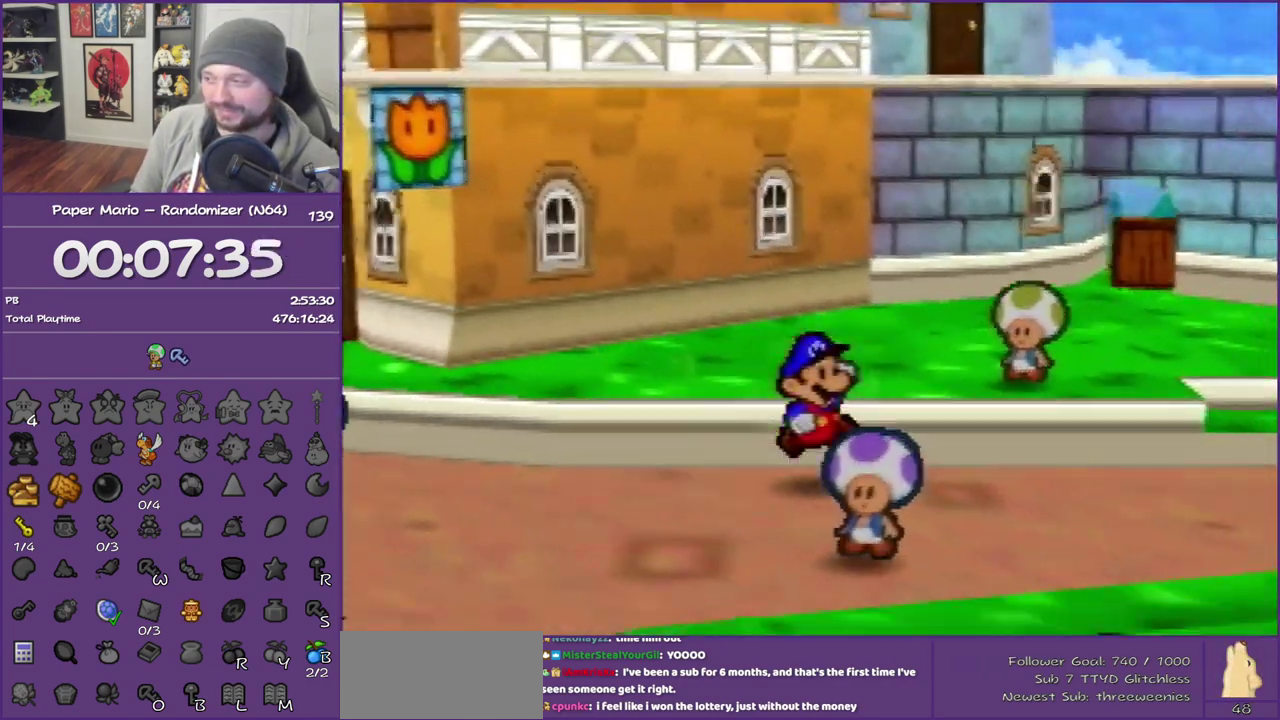
{"buttons": ["Z"], "left_stick": "right", "events": [[133, "Z", "down"], [267, "Z", "up"], [333, "Z", "down"], [333, "left_stick", "right"]]}
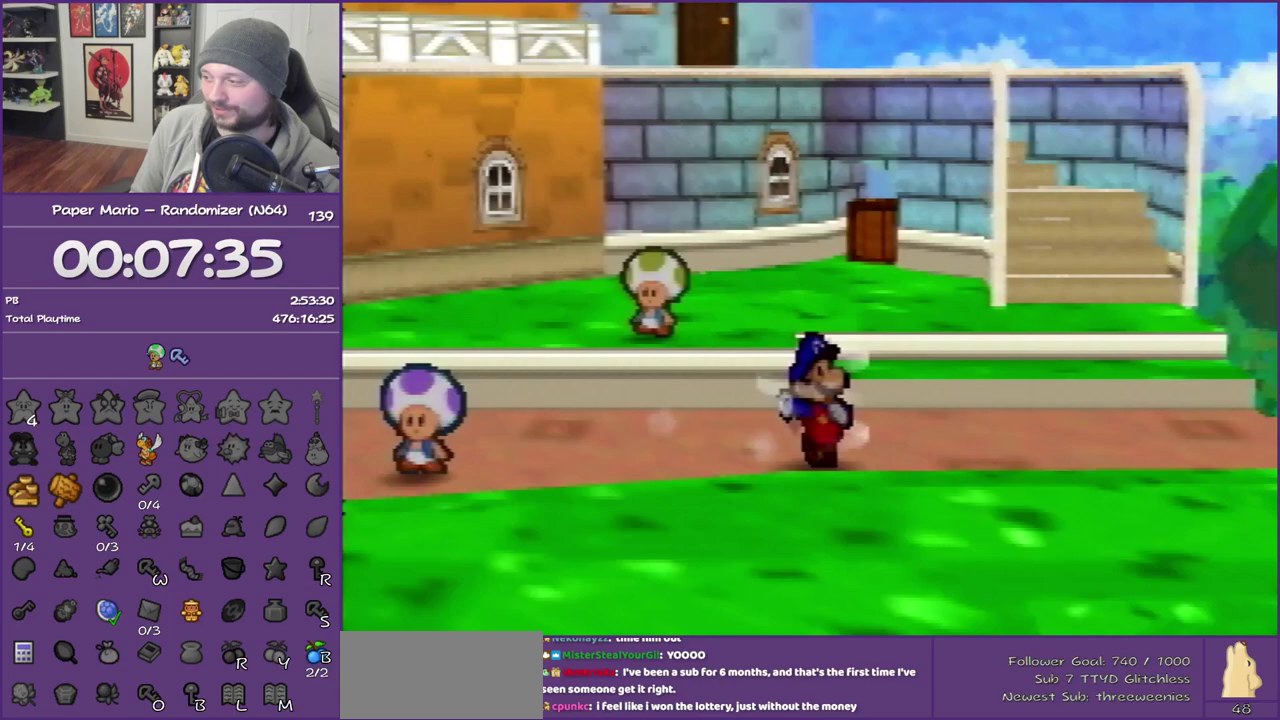
{"buttons": [], "left_stick": "up-right", "events": [[167, "Z", "up"], [267, "left_stick", "up-right"], [400, "Z", "down"], [483, "Z", "up"]]}
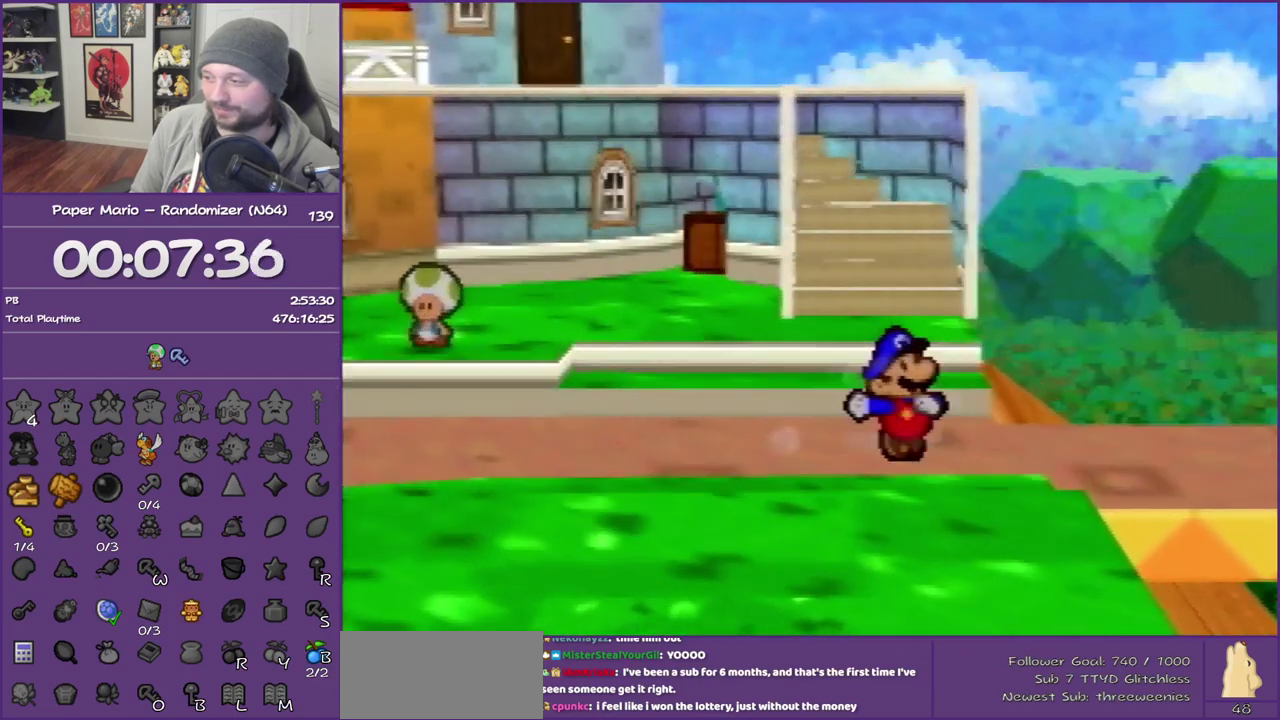
{"buttons": ["Z"], "left_stick": "right", "events": [[83, "Z", "down"], [117, "left_stick", "right"], [200, "Z", "up"], [267, "Z", "down"], [417, "Z", "up"], [483, "Z", "down"]]}
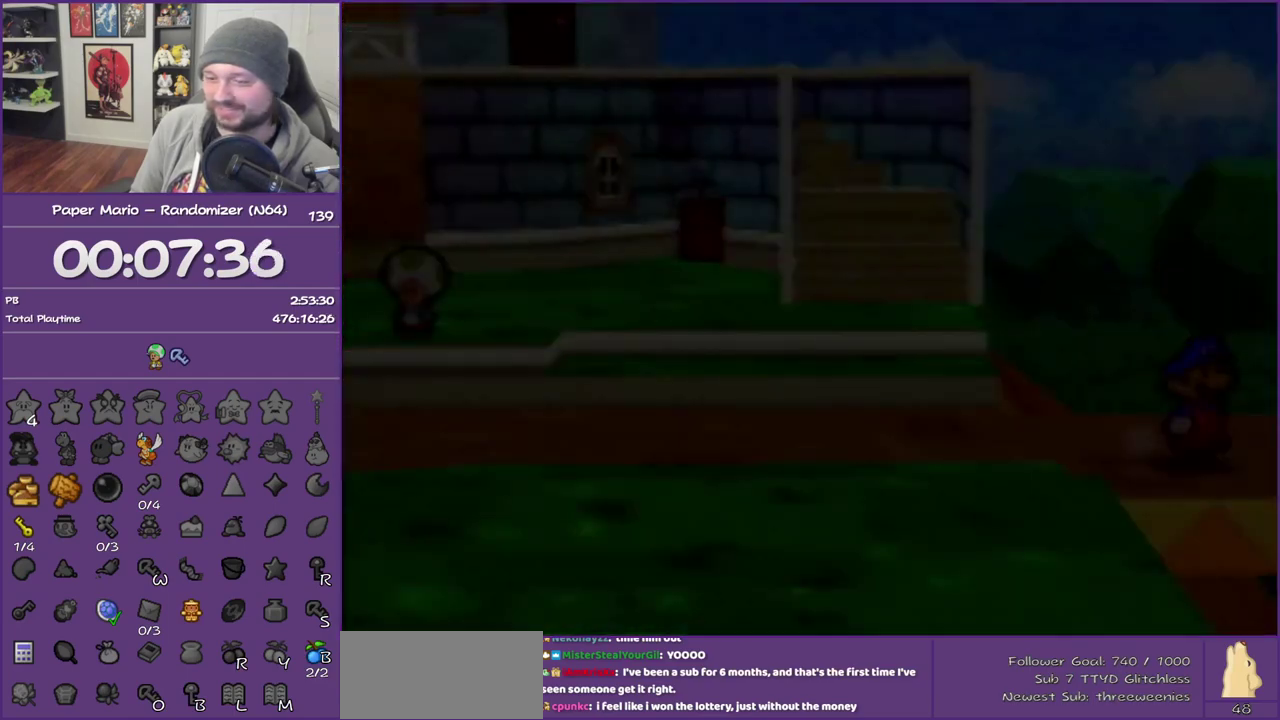
{"buttons": [], "left_stick": "center", "events": [[133, "Z", "up"], [300, "left_stick", "center"]]}
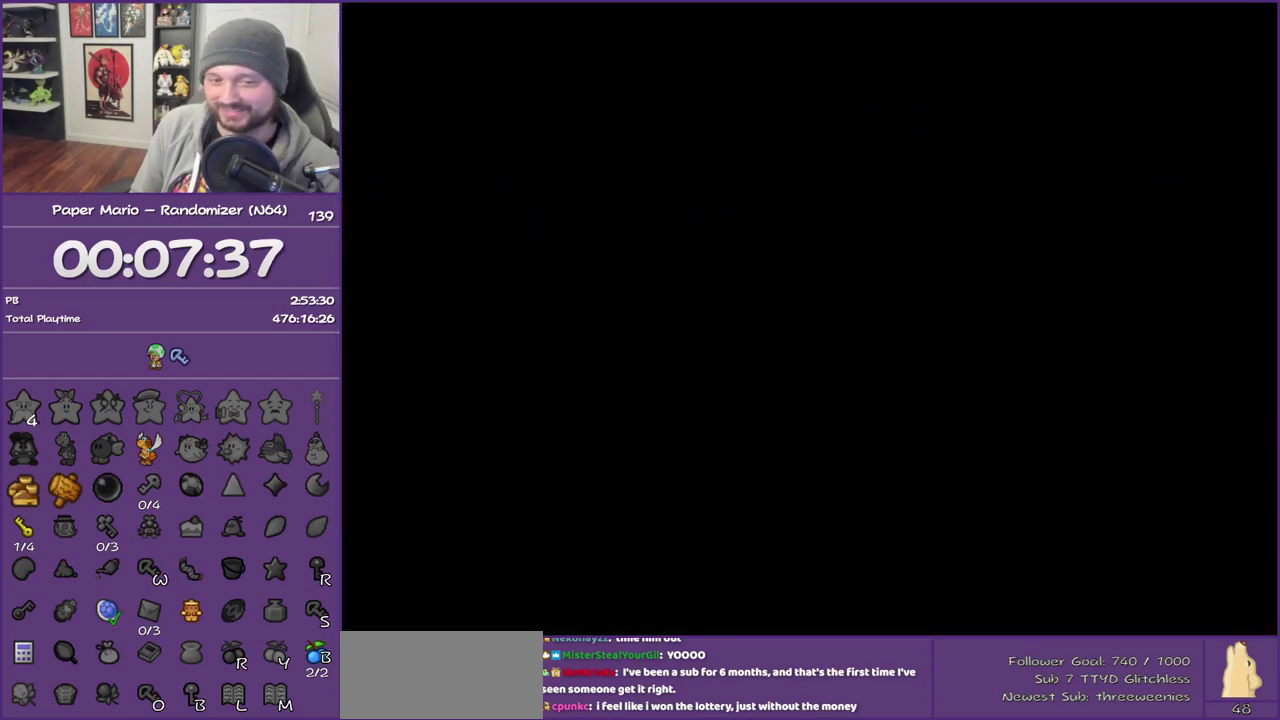
{"buttons": [], "left_stick": "down-right", "events": [[167, "left_stick", "right"], [300, "left_stick", "down-right"]]}
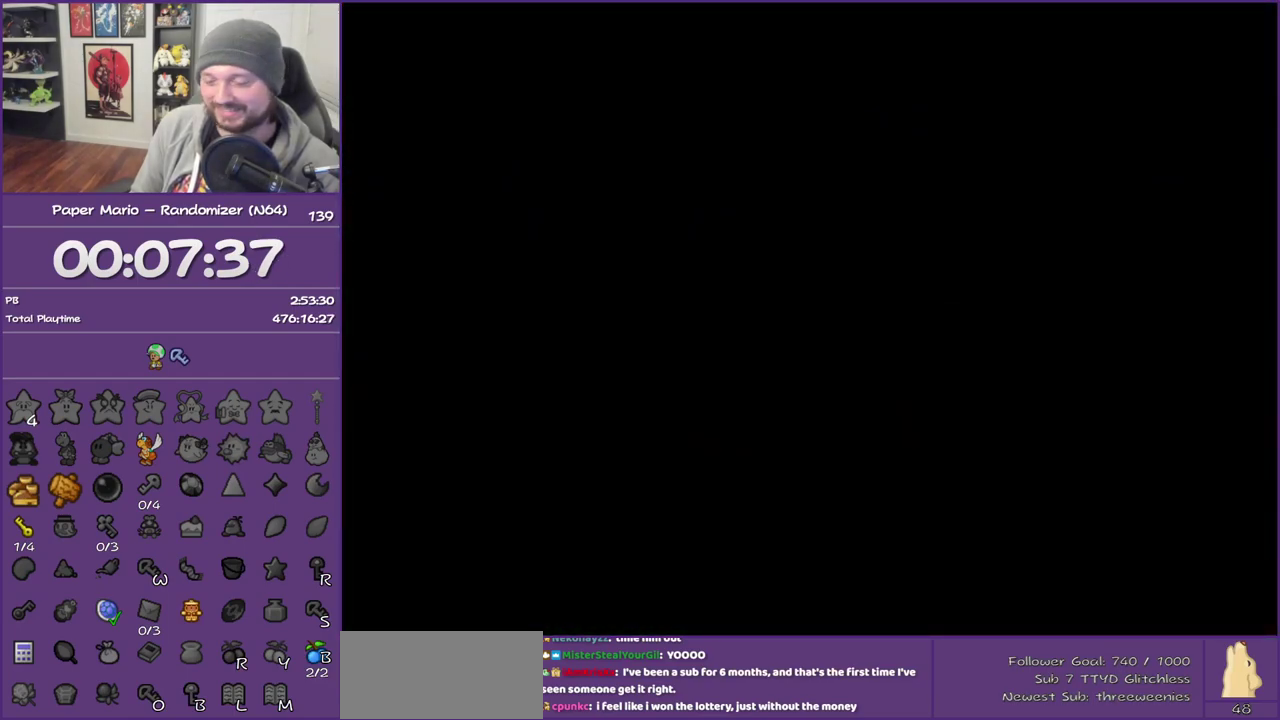
{"buttons": ["Z"], "left_stick": "down-right", "events": [[233, "Z", "down"], [350, "Z", "up"], [417, "Z", "down"]]}
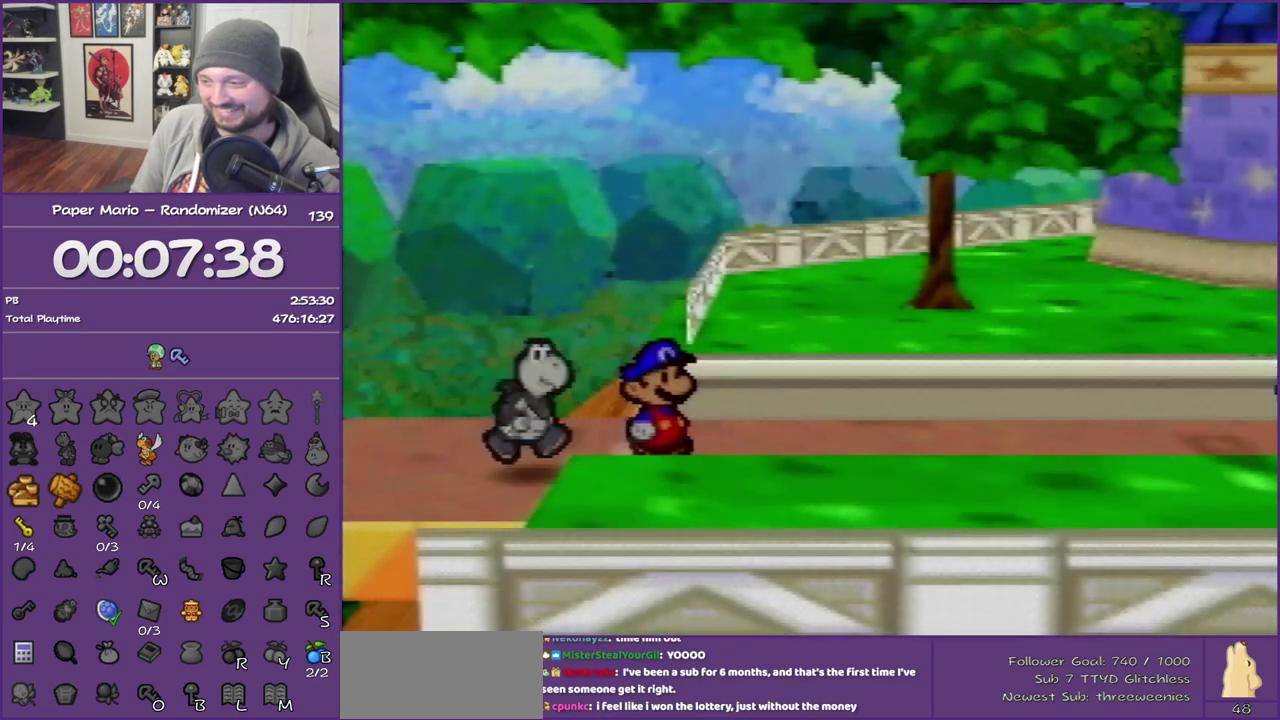
{"buttons": ["Z"], "left_stick": "down-right", "events": [[50, "Z", "up"], [117, "Z", "down"], [200, "Z", "up"], [267, "Z", "down"]]}
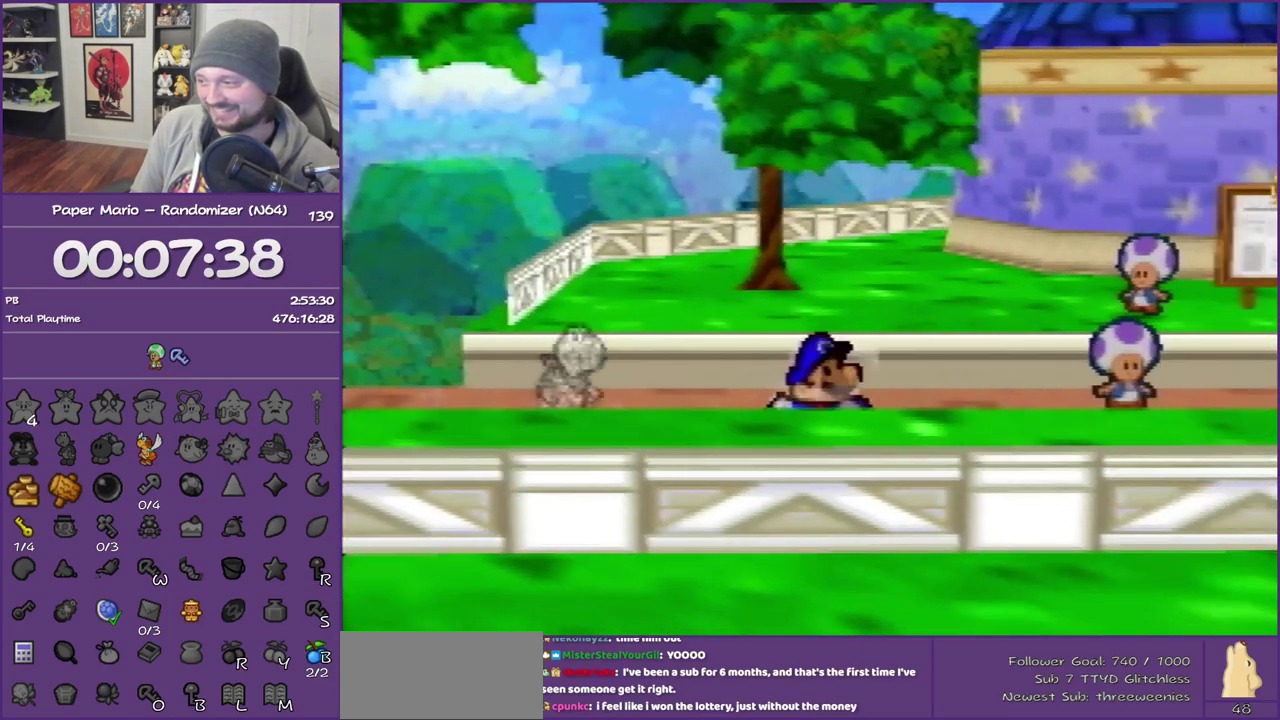
{"buttons": [], "left_stick": "down-right", "events": [[167, "Z", "up"], [300, "A", "down"], [383, "A", "up"]]}
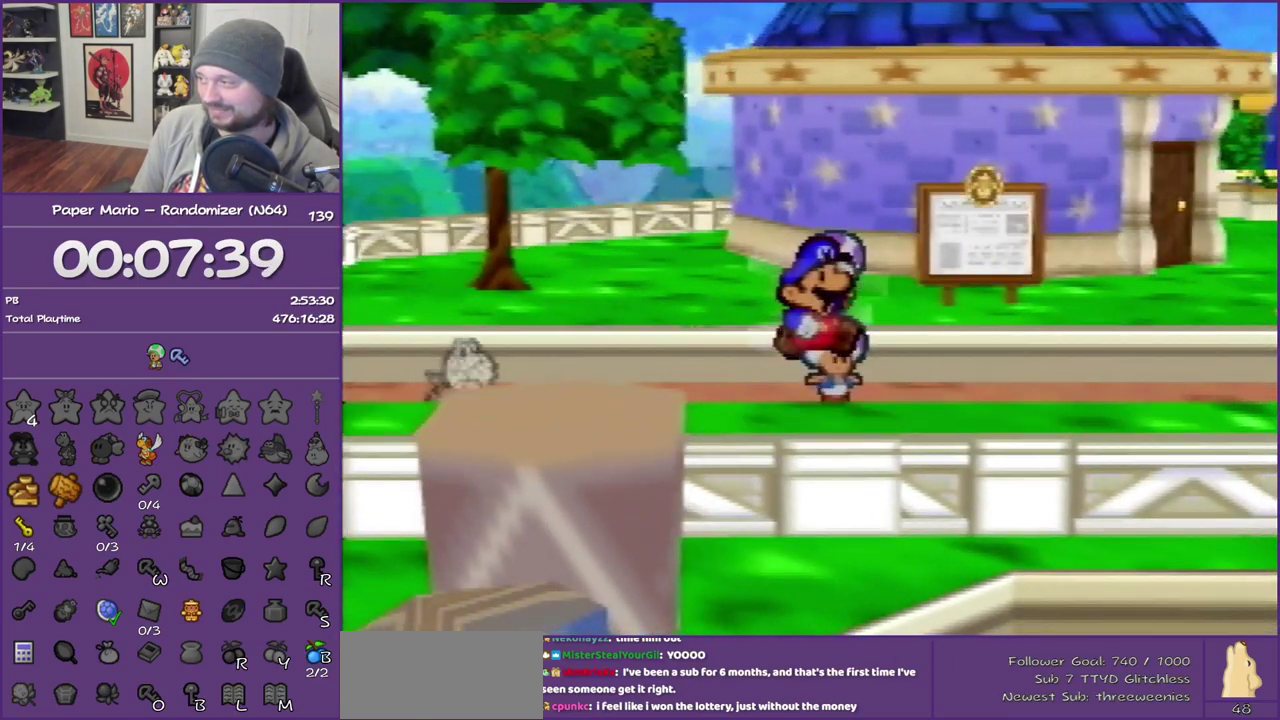
{"buttons": ["Z"], "left_stick": "down-right", "events": [[200, "Z", "down"]]}
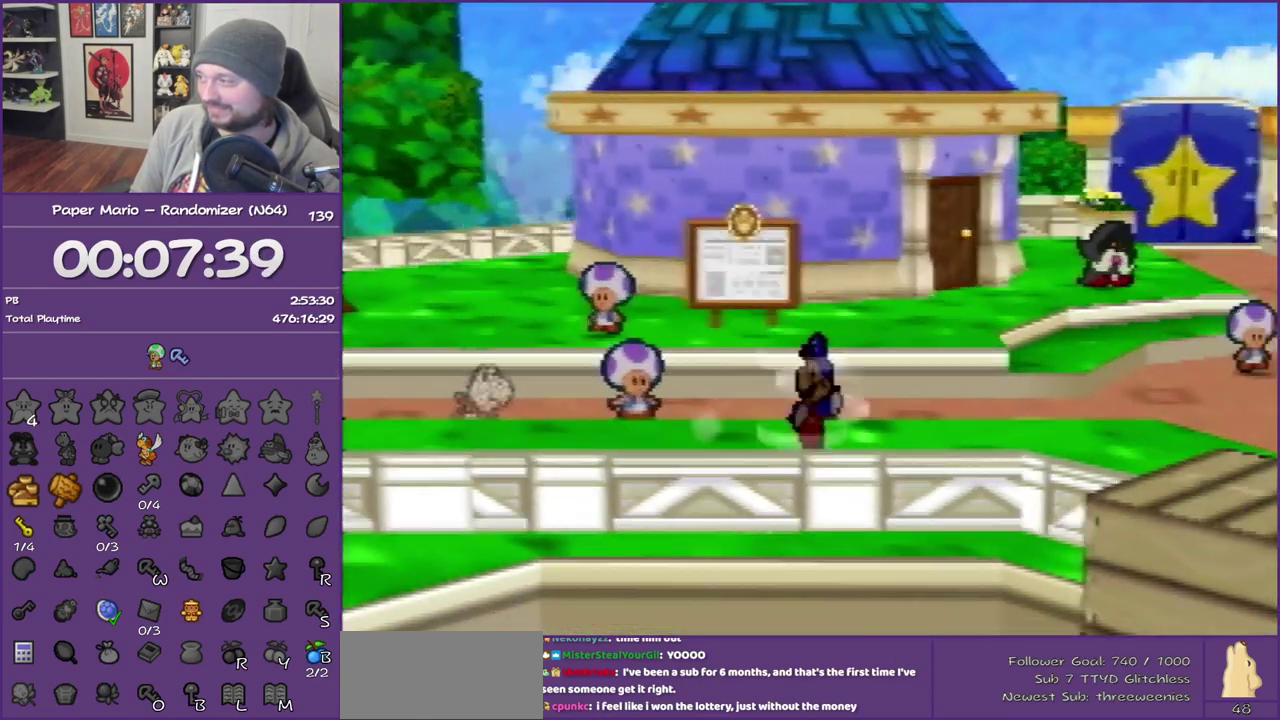
{"buttons": ["A"], "left_stick": "down-right", "events": [[333, "Z", "up"], [417, "A", "down"]]}
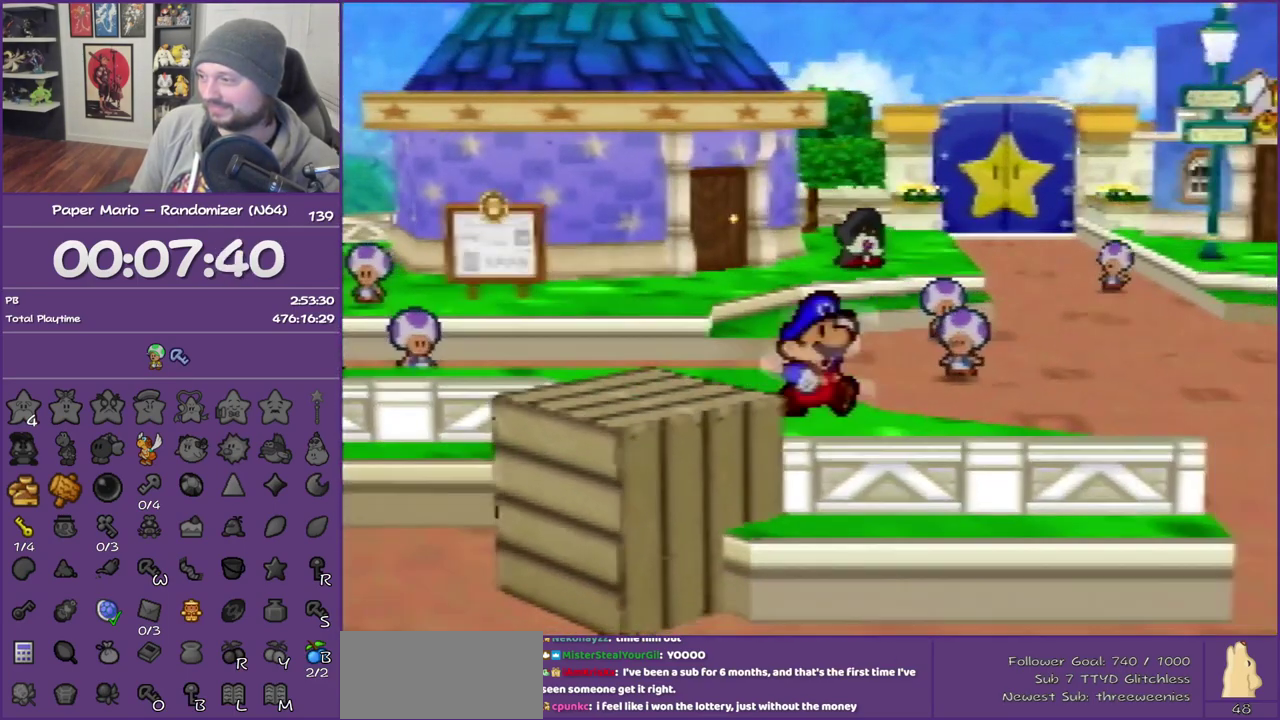
{"buttons": ["Z"], "left_stick": "down-right", "events": [[17, "A", "up"], [417, "Z", "down"]]}
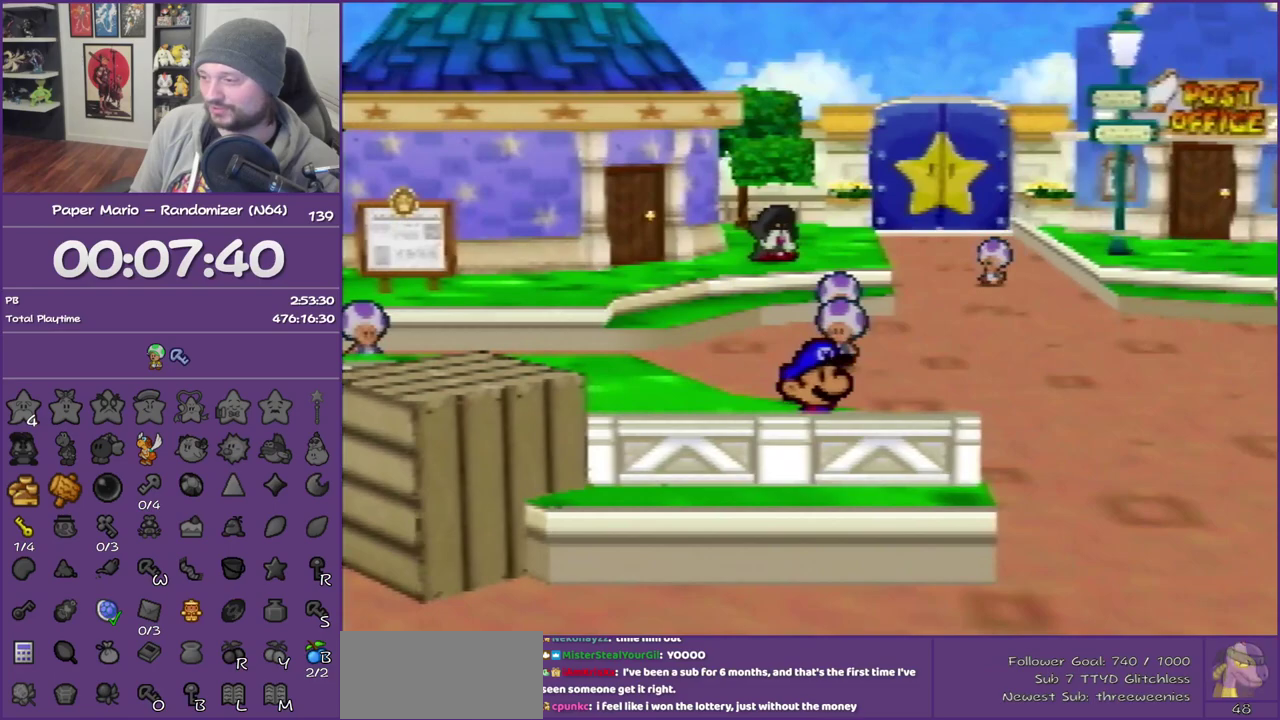
{"buttons": [], "left_stick": "down-left", "events": [[167, "Z", "up"], [267, "left_stick", "down"], [450, "left_stick", "down-left"]]}
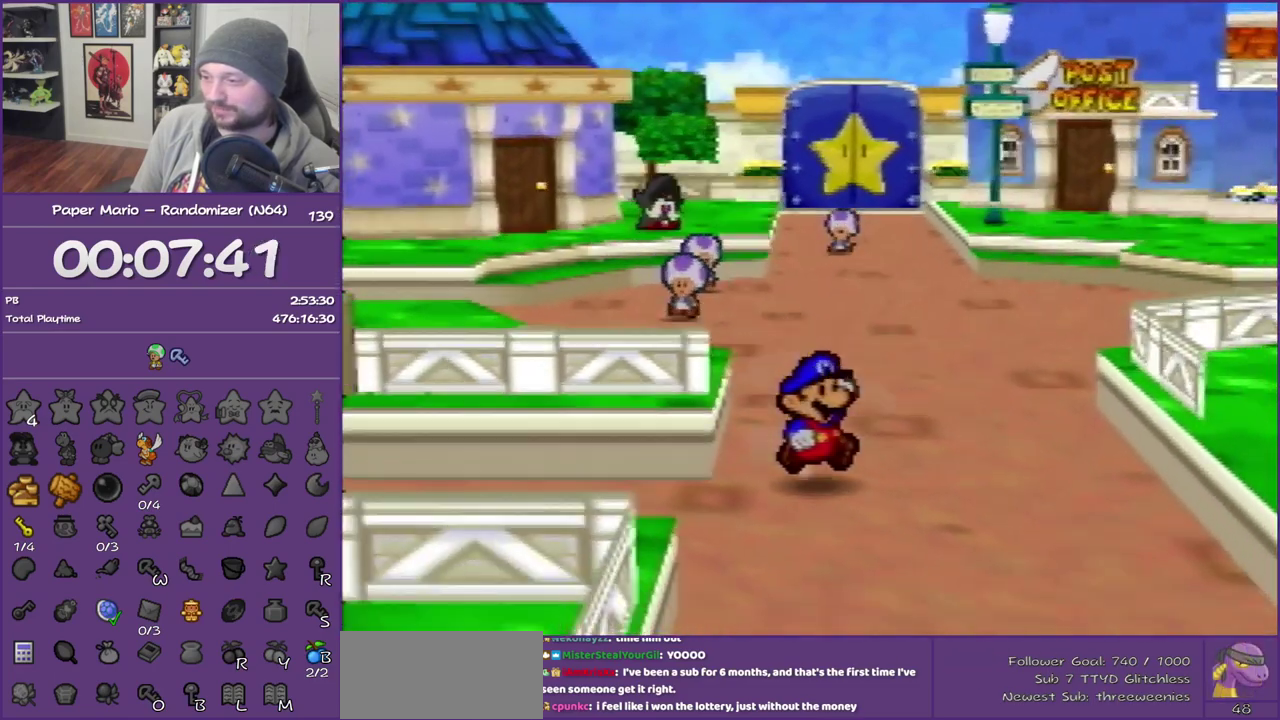
{"buttons": ["Z"], "left_stick": "left", "events": [[67, "left_stick", "left"], [200, "Z", "down"]]}
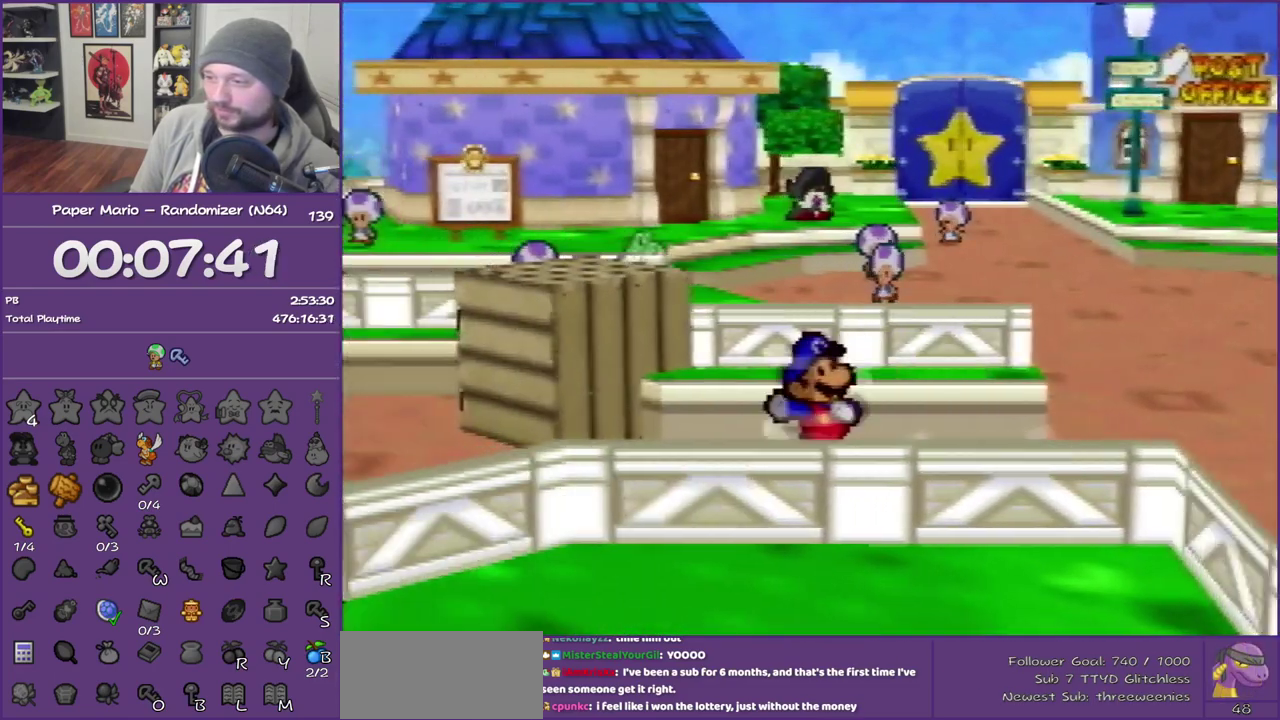
{"buttons": ["B"], "left_stick": "right", "events": [[33, "Z", "up"], [283, "left_stick", "right"], [417, "B", "down"]]}
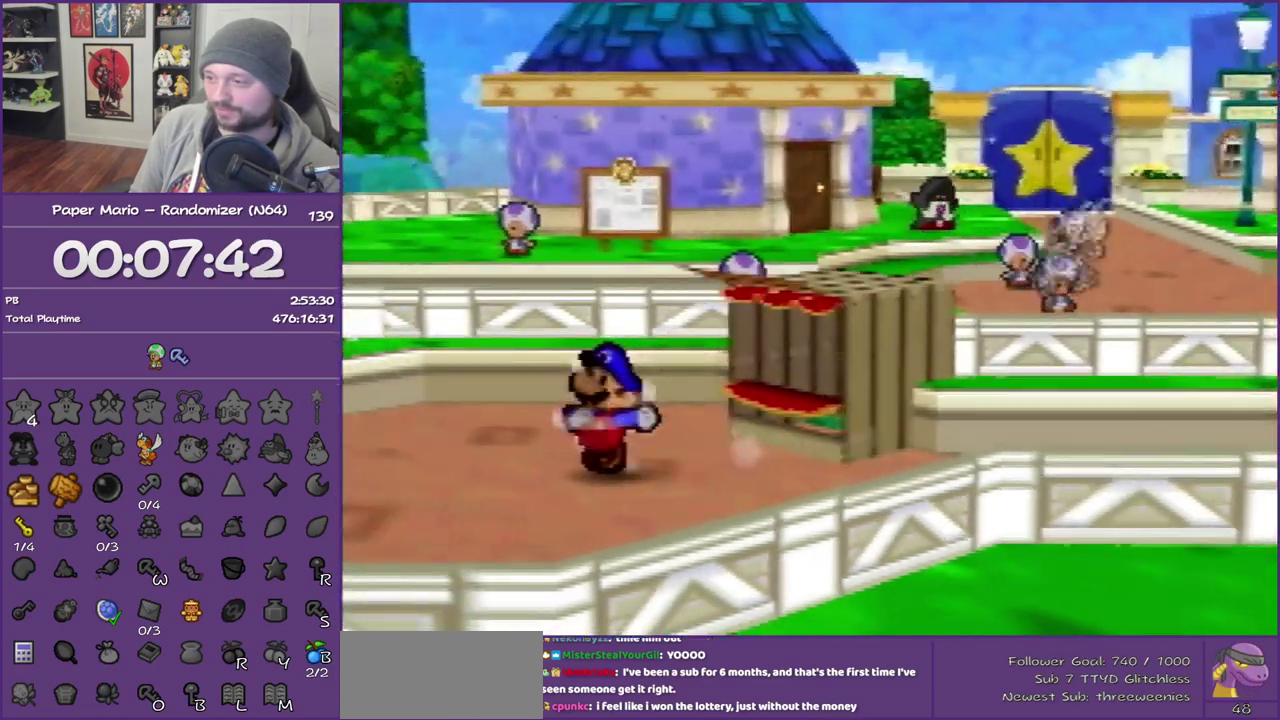
{"buttons": ["B"], "left_stick": "center", "events": [[133, "left_stick", "center"]]}
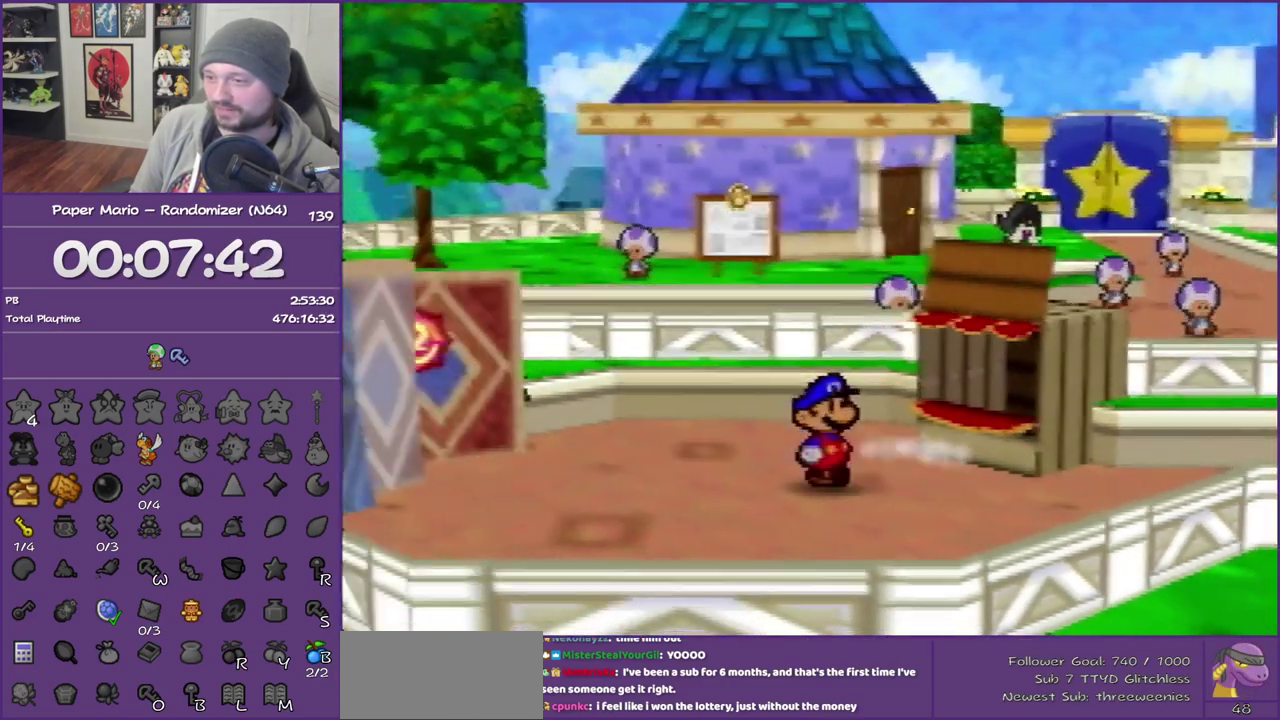
{"buttons": ["B"], "left_stick": "center", "events": [[133, "left_stick", "right"], [483, "left_stick", "center"]]}
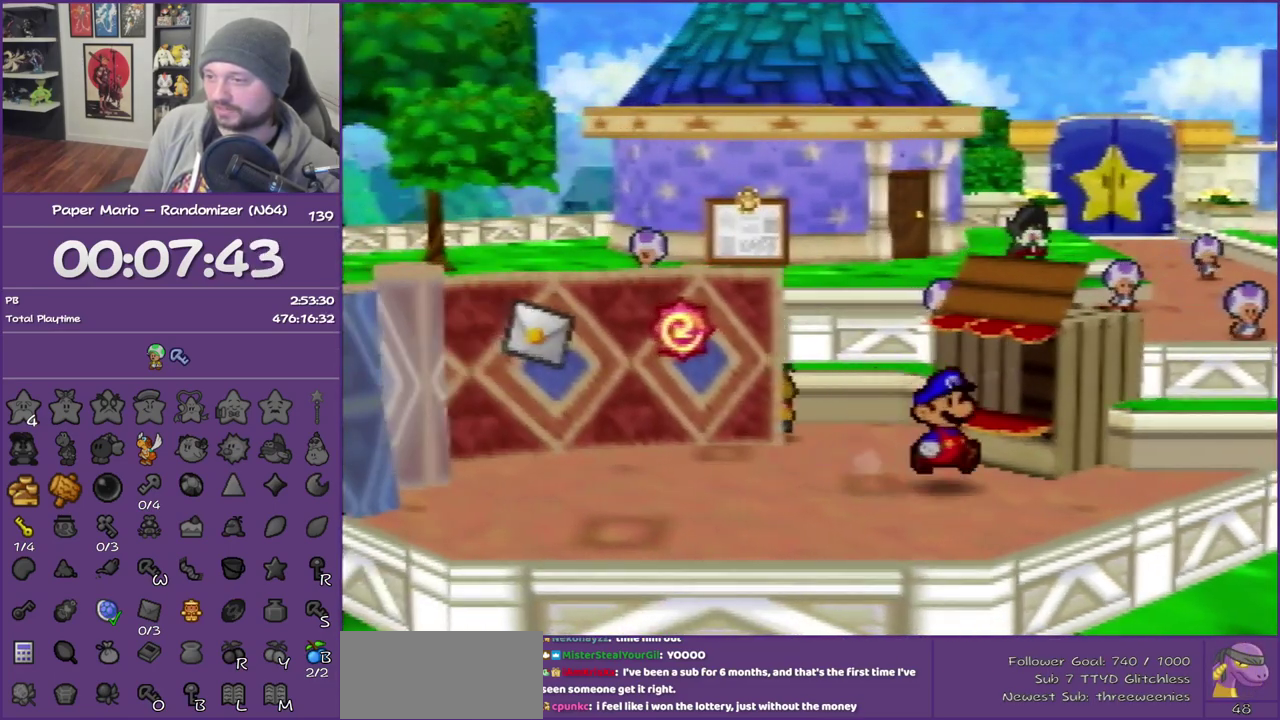
{"buttons": ["B"], "left_stick": "up-right", "events": [[417, "left_stick", "up-right"]]}
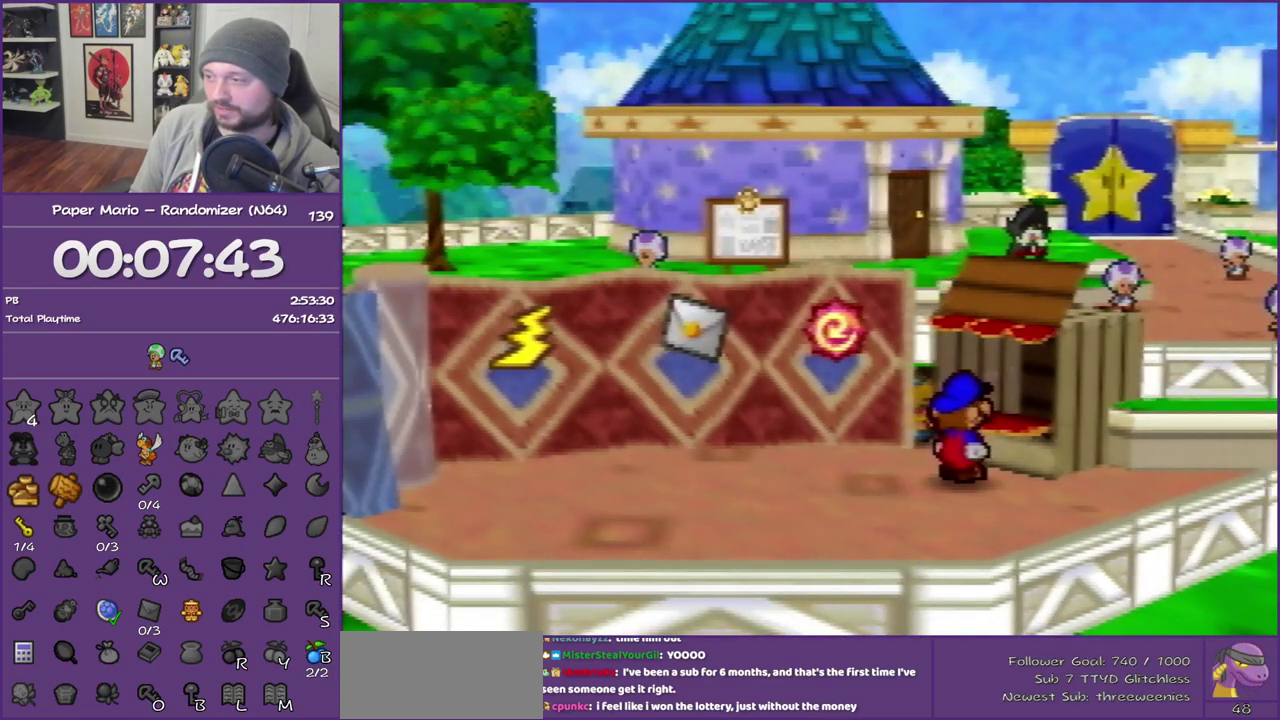
{"buttons": ["B"], "left_stick": "center", "events": [[167, "left_stick", "center"]]}
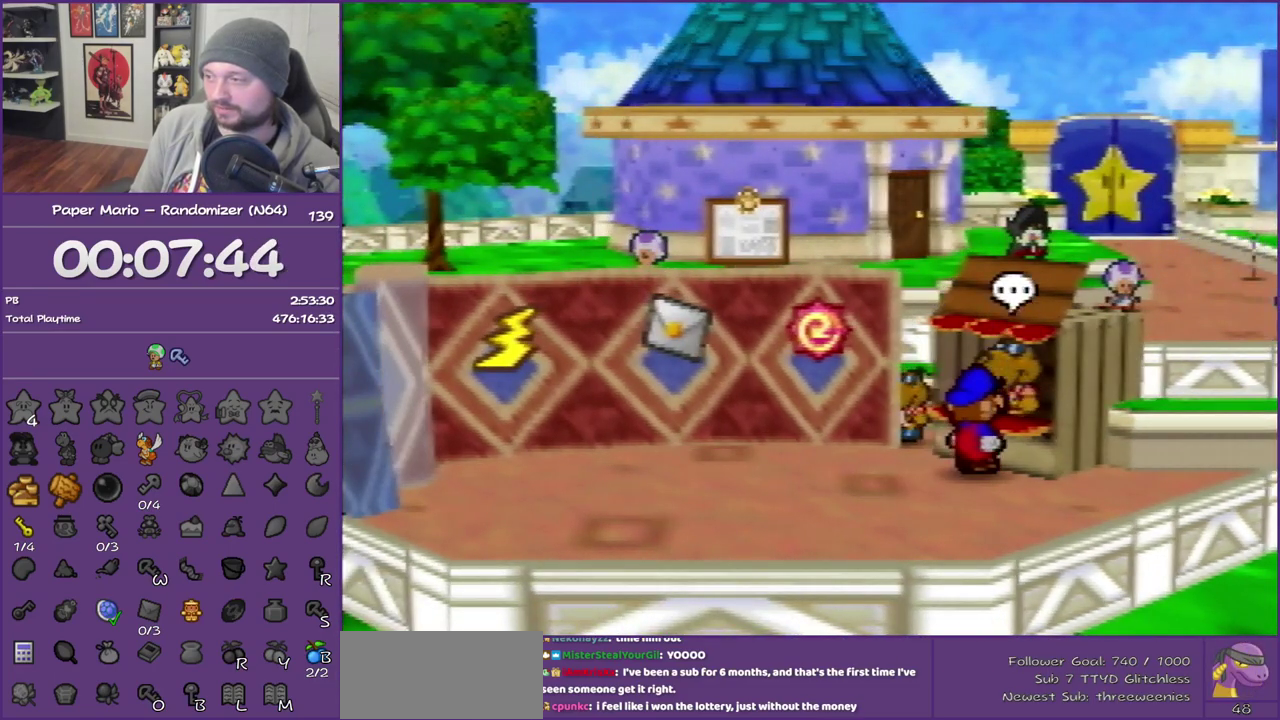
{"buttons": ["B"], "left_stick": "center", "events": [[67, "A", "down"], [200, "A", "up"]]}
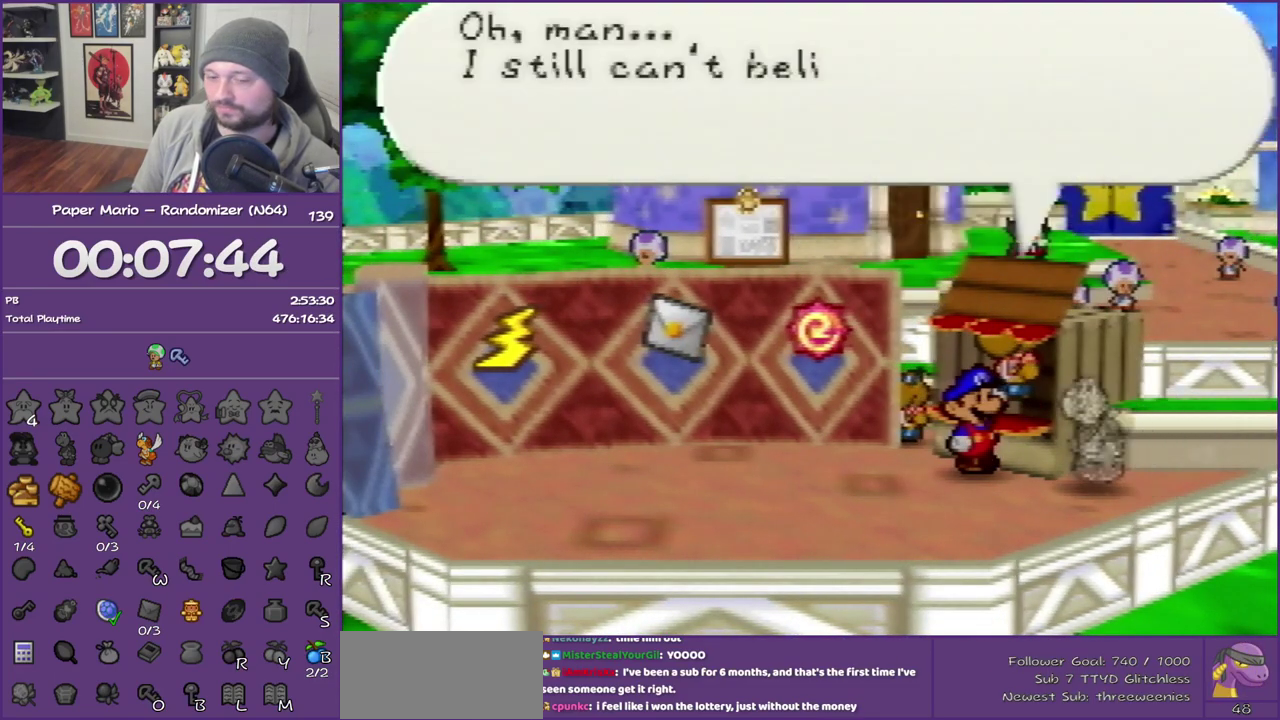
{"buttons": ["B"], "left_stick": "center", "events": []}